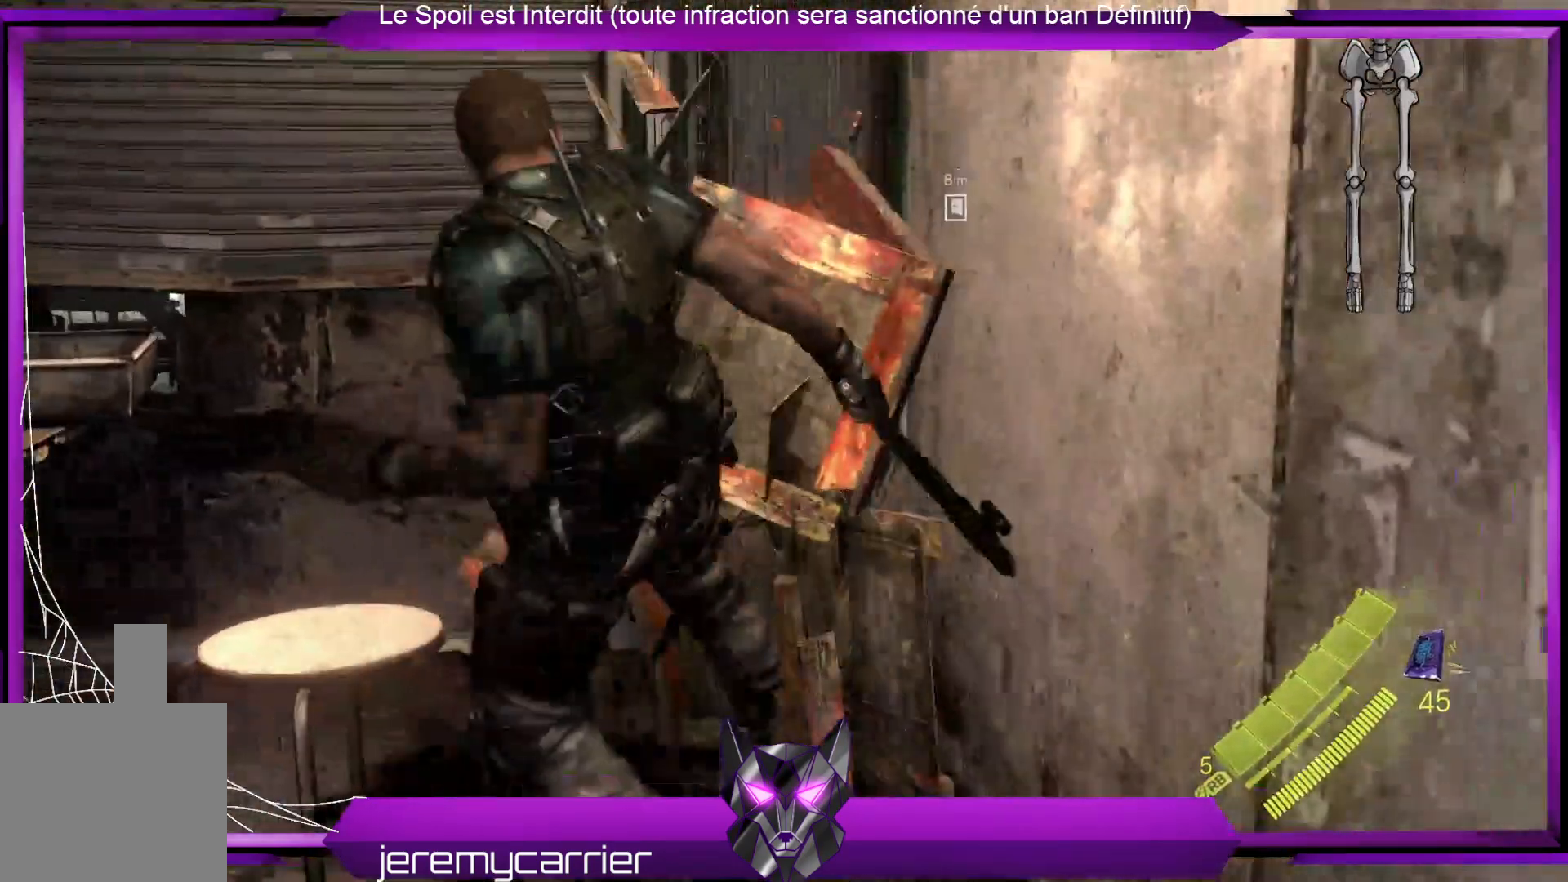
Gameplay with a controller (Xbox layout); each line is a JSON object with the inputs held at the frame after it. "events" lists button and stick changes between this image and that frame as [ms after this image, input, new state], when the widget could be followed in between.
{"buttons": [], "left_stick": "center", "right_stick": "center", "events": [[200, "left_stick", "up"], [233, "X", "down"], [267, "X", "up"], [367, "X", "down"], [401, "left_stick", "center"], [467, "X", "up"]]}
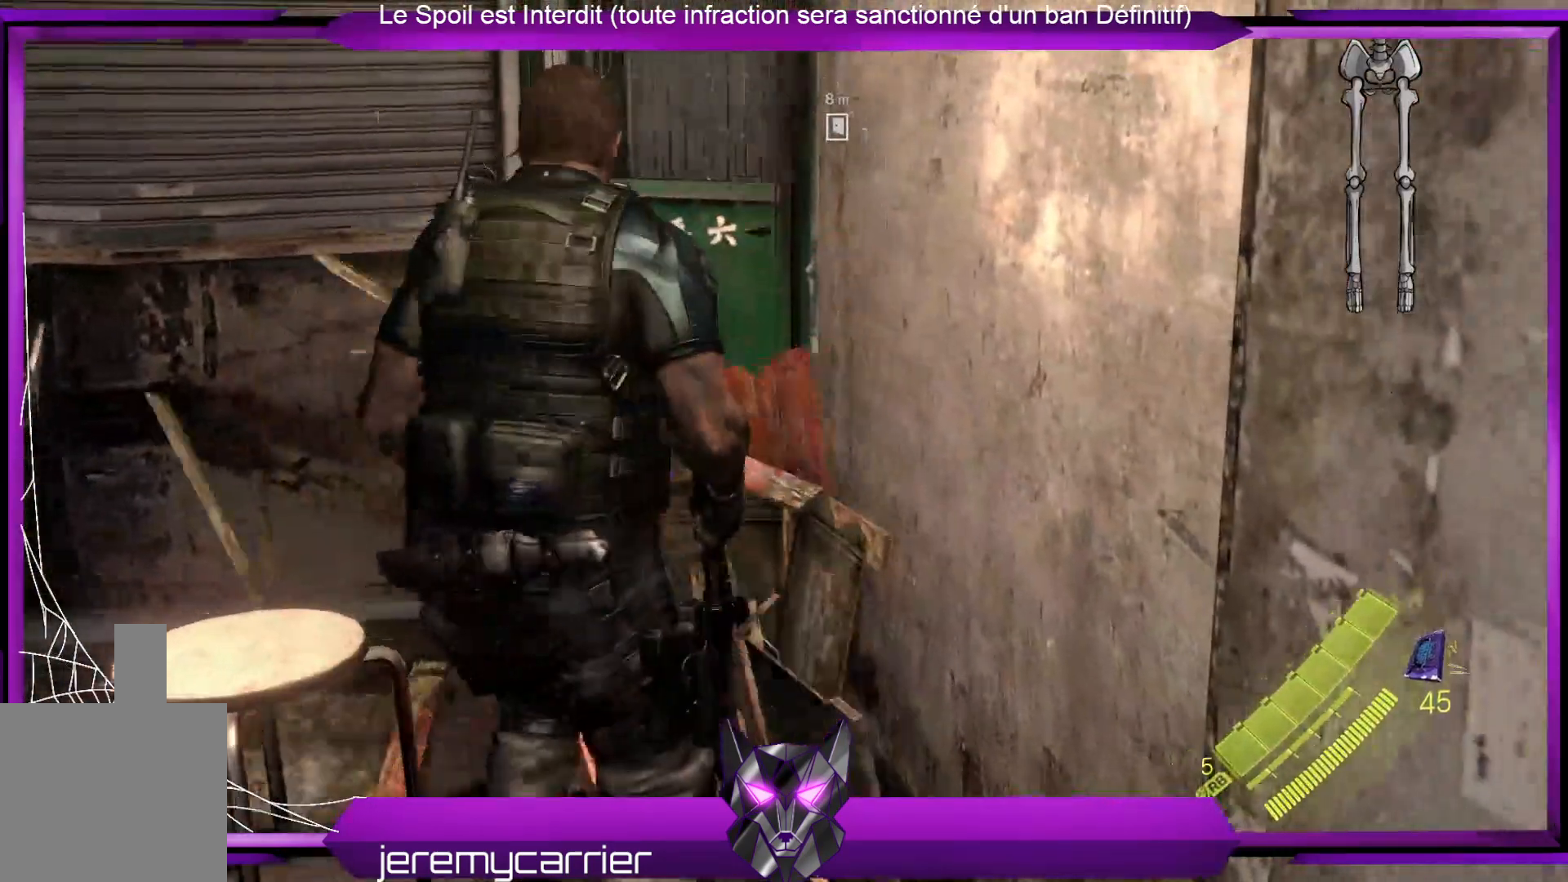
{"buttons": [], "left_stick": "down", "right_stick": "center", "events": [[67, "X", "down"], [133, "X", "up"], [200, "X", "down"], [300, "X", "up"], [334, "left_stick", "down"]]}
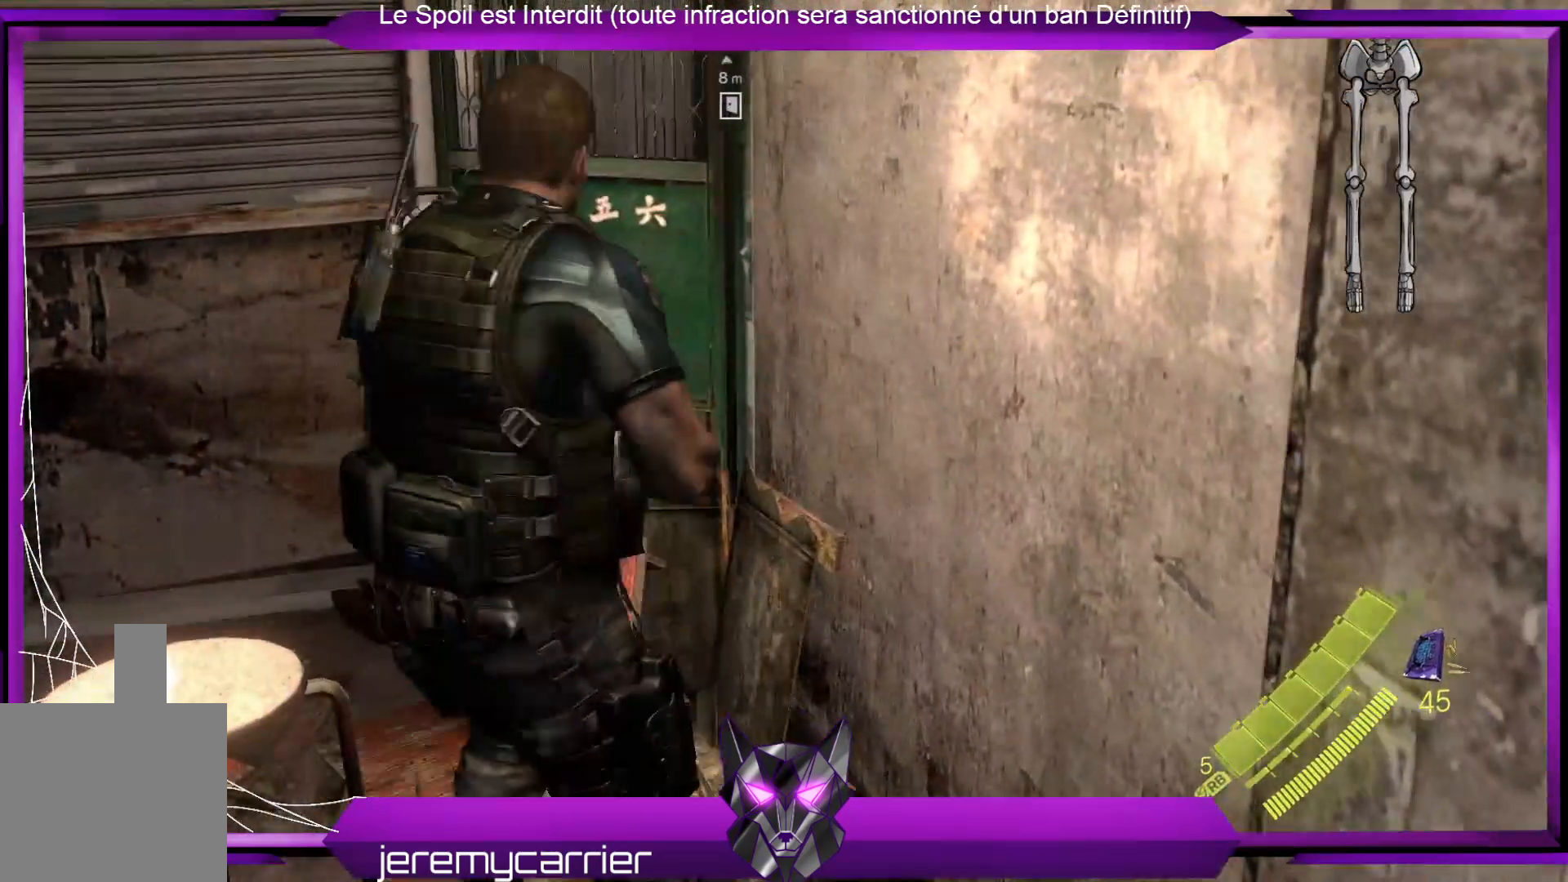
{"buttons": [], "left_stick": "down-left", "right_stick": "left", "events": [[200, "left_stick", "down-left"], [267, "right_stick", "left"]]}
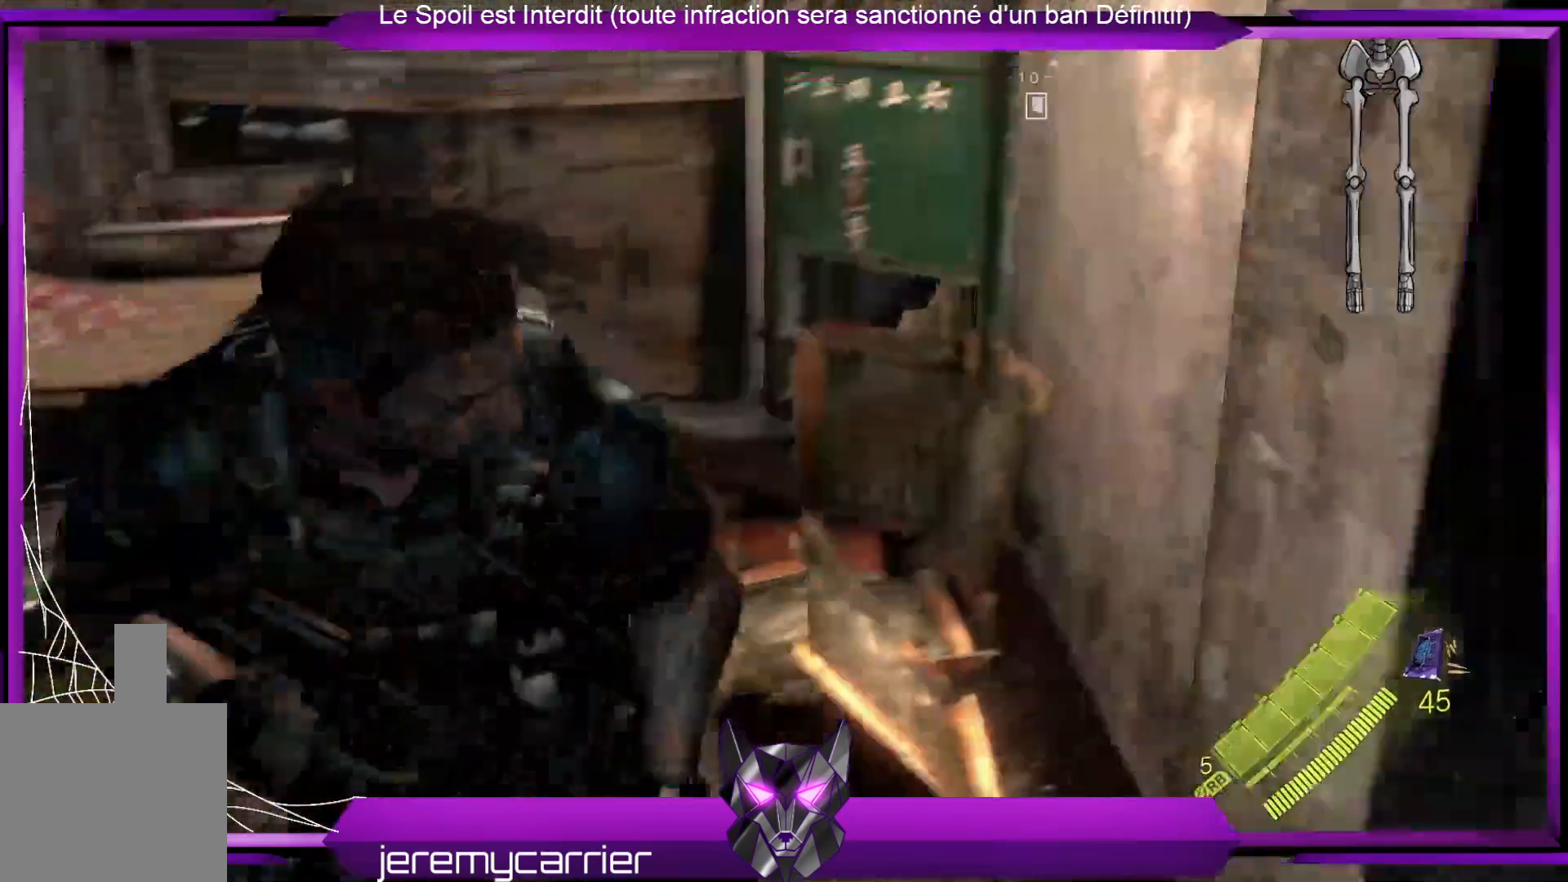
{"buttons": [], "left_stick": "center", "right_stick": "center", "events": [[67, "left_stick", "left"], [401, "left_stick", "center"], [435, "right_stick", "center"]]}
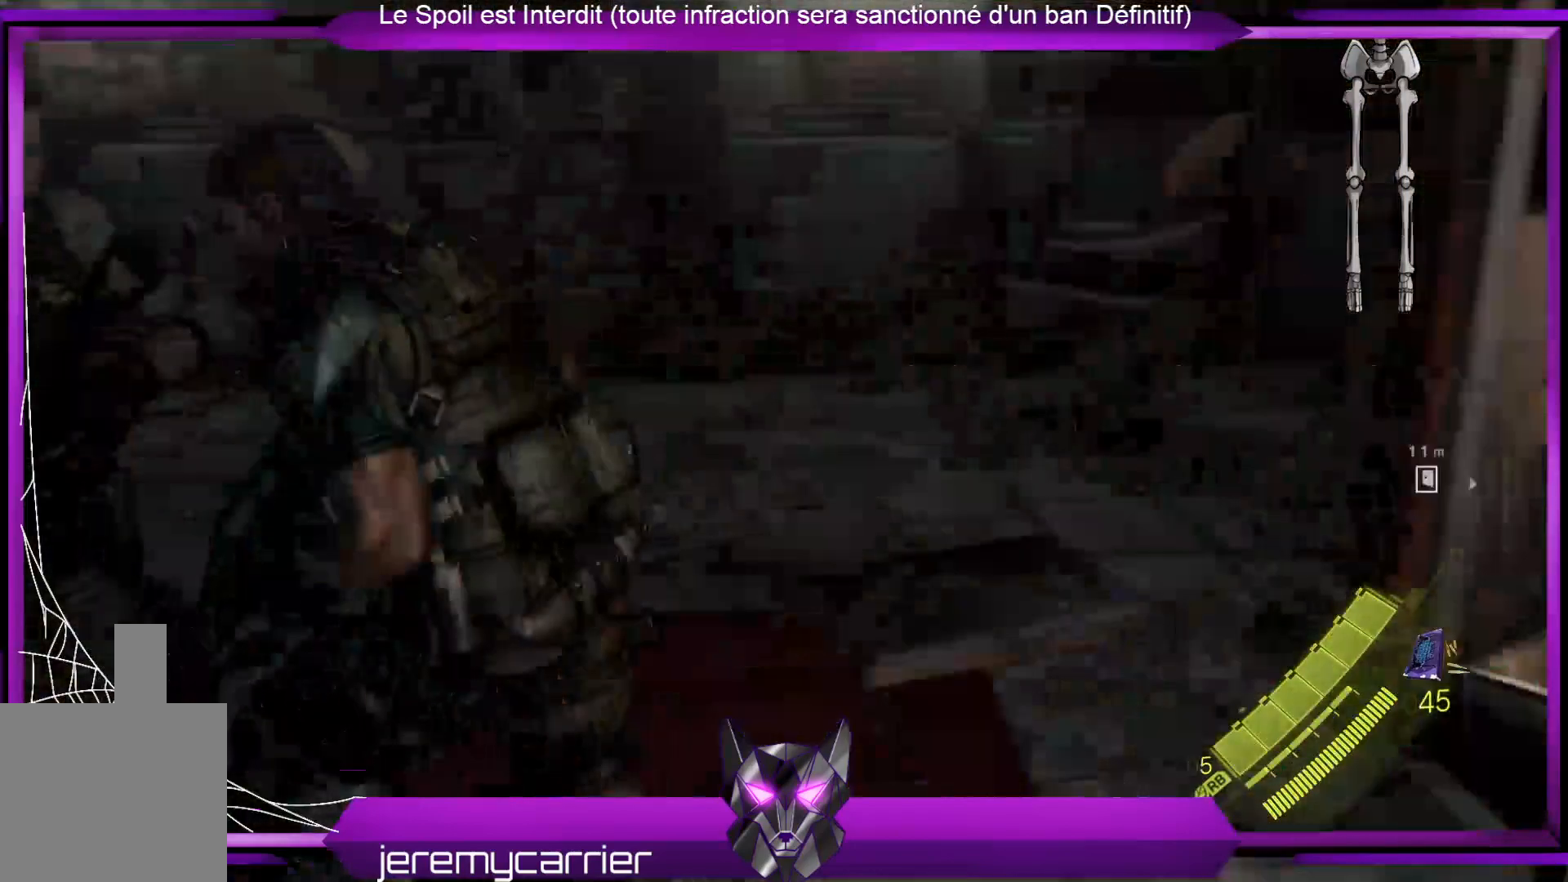
{"buttons": [], "left_stick": "up-right", "right_stick": "left", "events": [[134, "left_stick", "up-right"], [167, "right_stick", "left"]]}
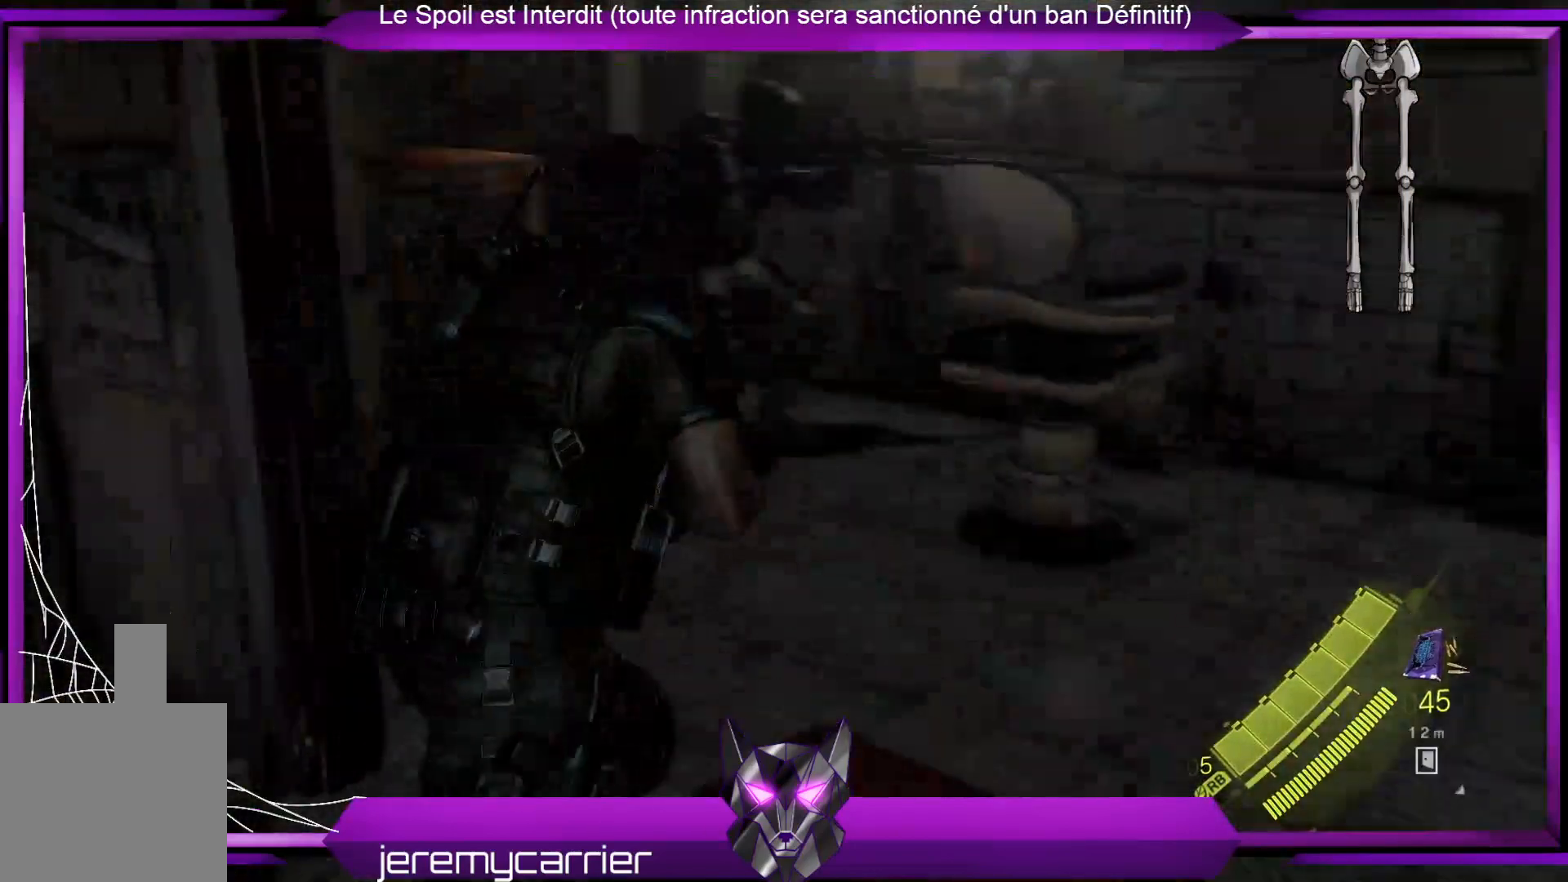
{"buttons": [], "left_stick": "up", "right_stick": "center", "events": [[100, "left_stick", "up"], [100, "right_stick", "center"]]}
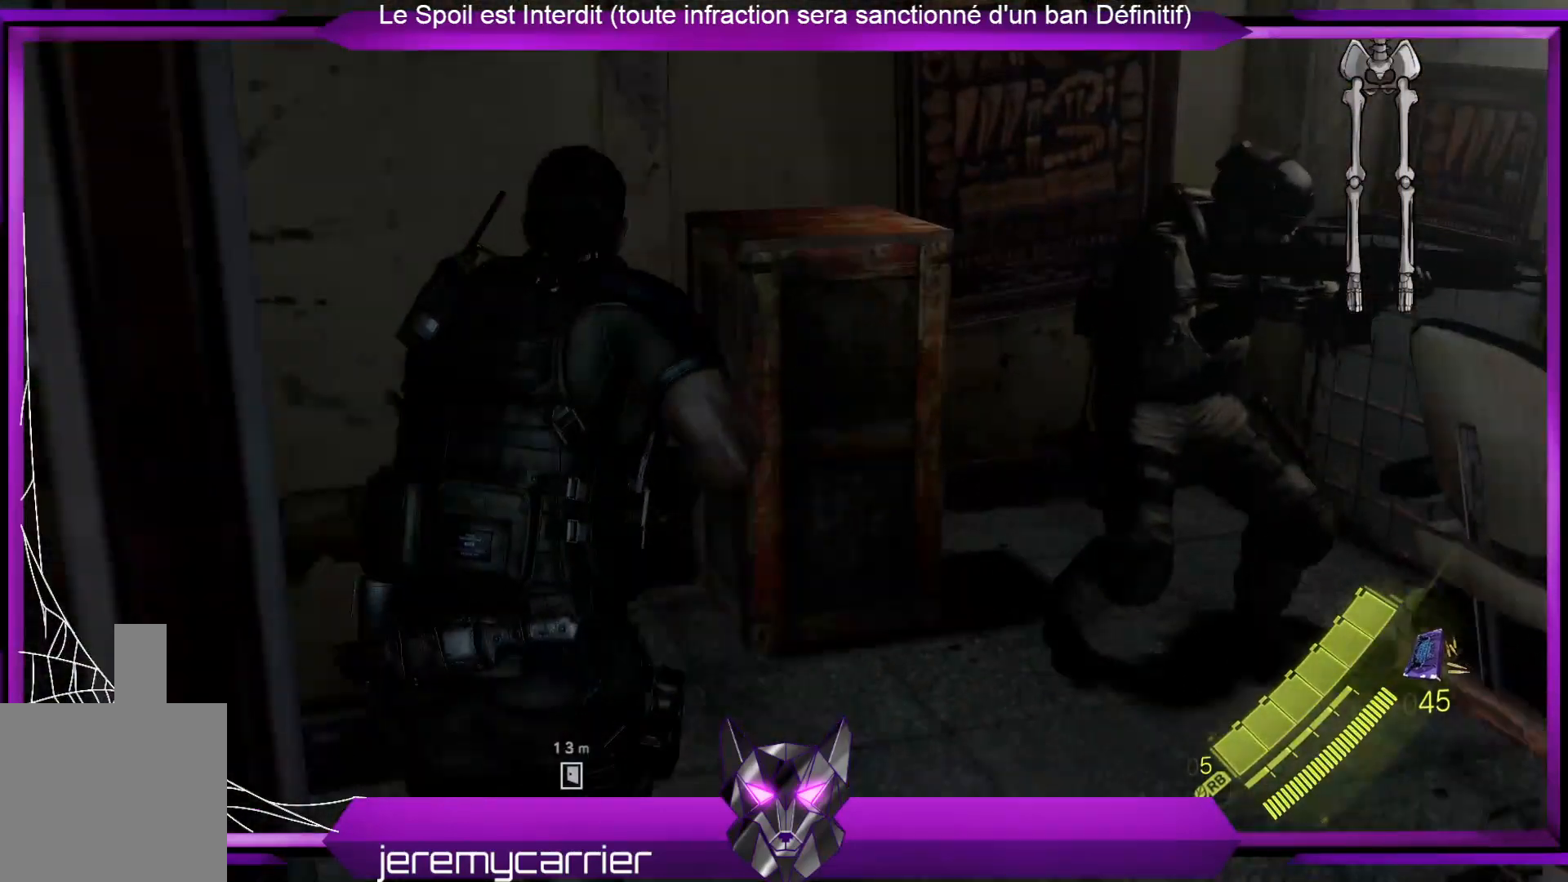
{"buttons": [], "left_stick": "center", "right_stick": "center", "events": [[234, "R2", "down"], [468, "R2", "up"], [468, "left_stick", "center"]]}